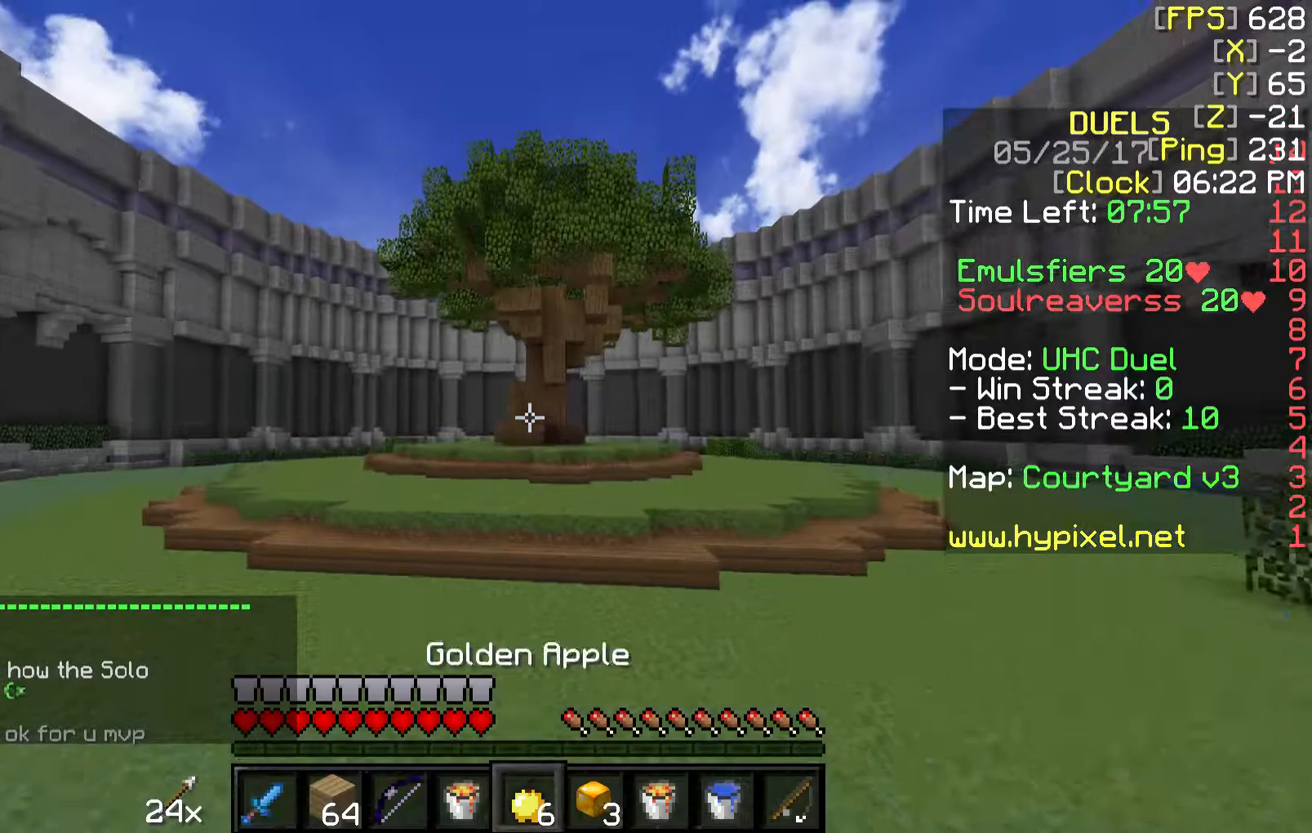
Gameplay with keyboard and mouse; each line is a JSON object with the keys and mouse buttons held at the frame after it. "events" lists presses ("down") and releases ("up") of "a", "d", "s", "w", "mouse_left" and "mouse_right" between this image and that frame as [ms after this image, input, new state], when the widget could be followed in between. "mouse_left", "mouse_right" = the "left", "right" buttons of the "mouse" list. No other keys are recorded. Fast repeated clicks can show as one long hold. Mouse movement is not recorded.
{"keys": ["w"], "mouse": ["left", "right"], "events": [[17, "mouse_right", "down"]]}
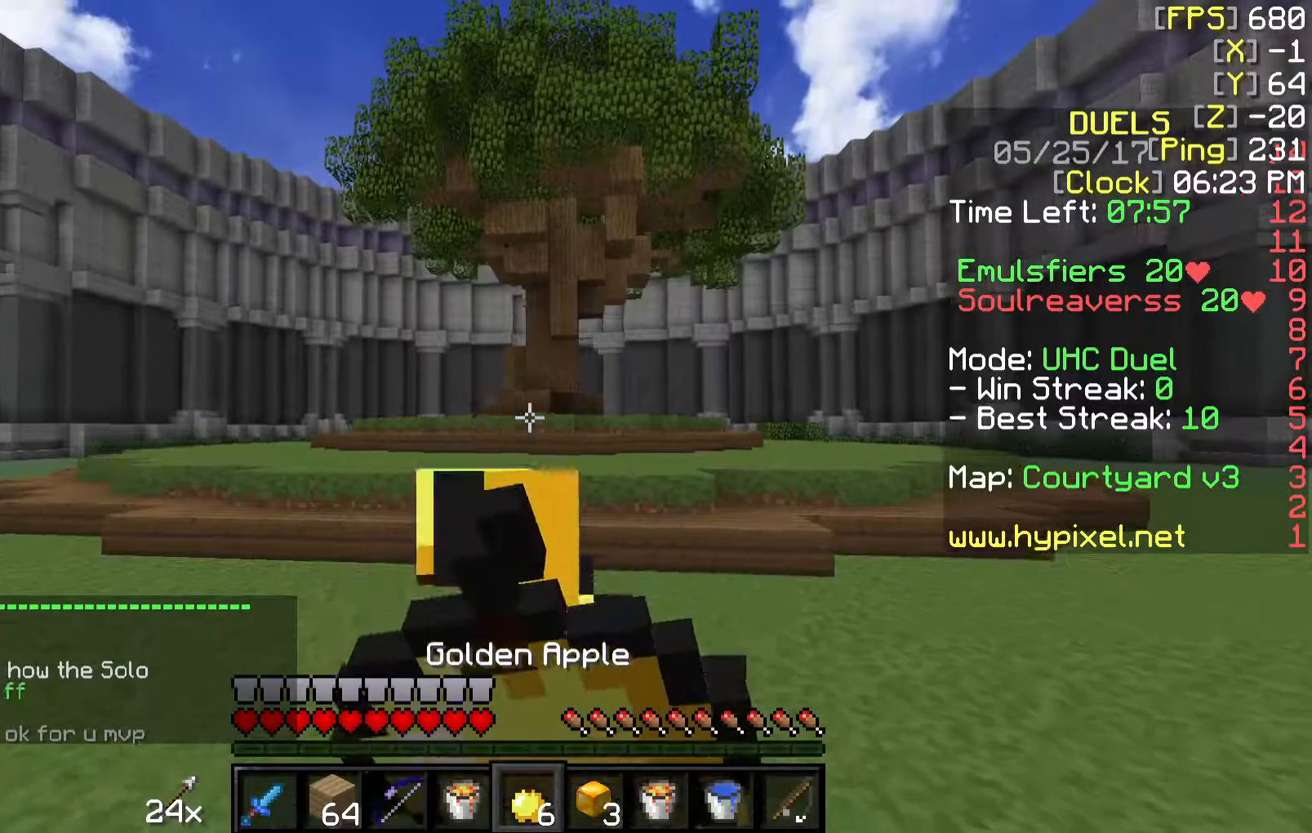
{"keys": ["w"], "mouse": ["right"], "events": [[267, "mouse_left", "up"]]}
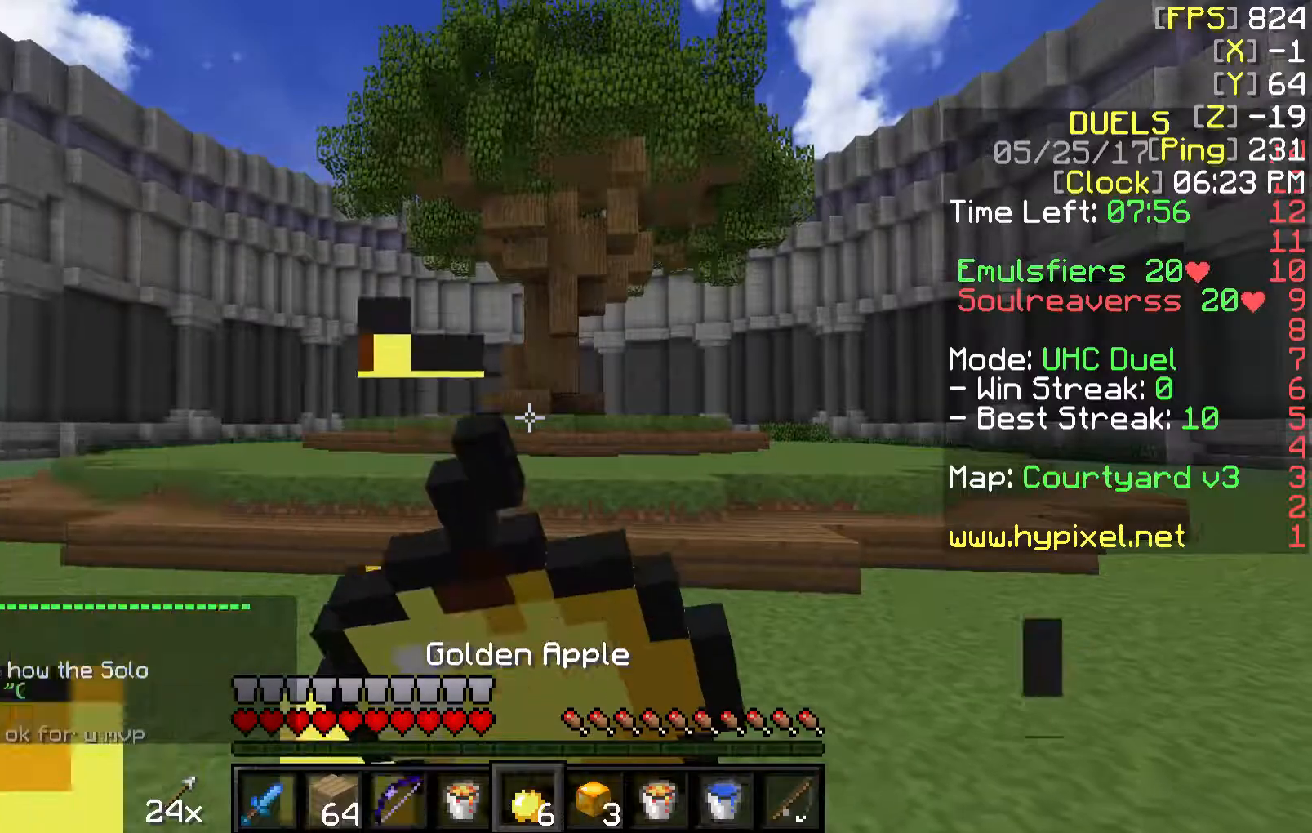
{"keys": ["w"], "mouse": ["right"], "events": []}
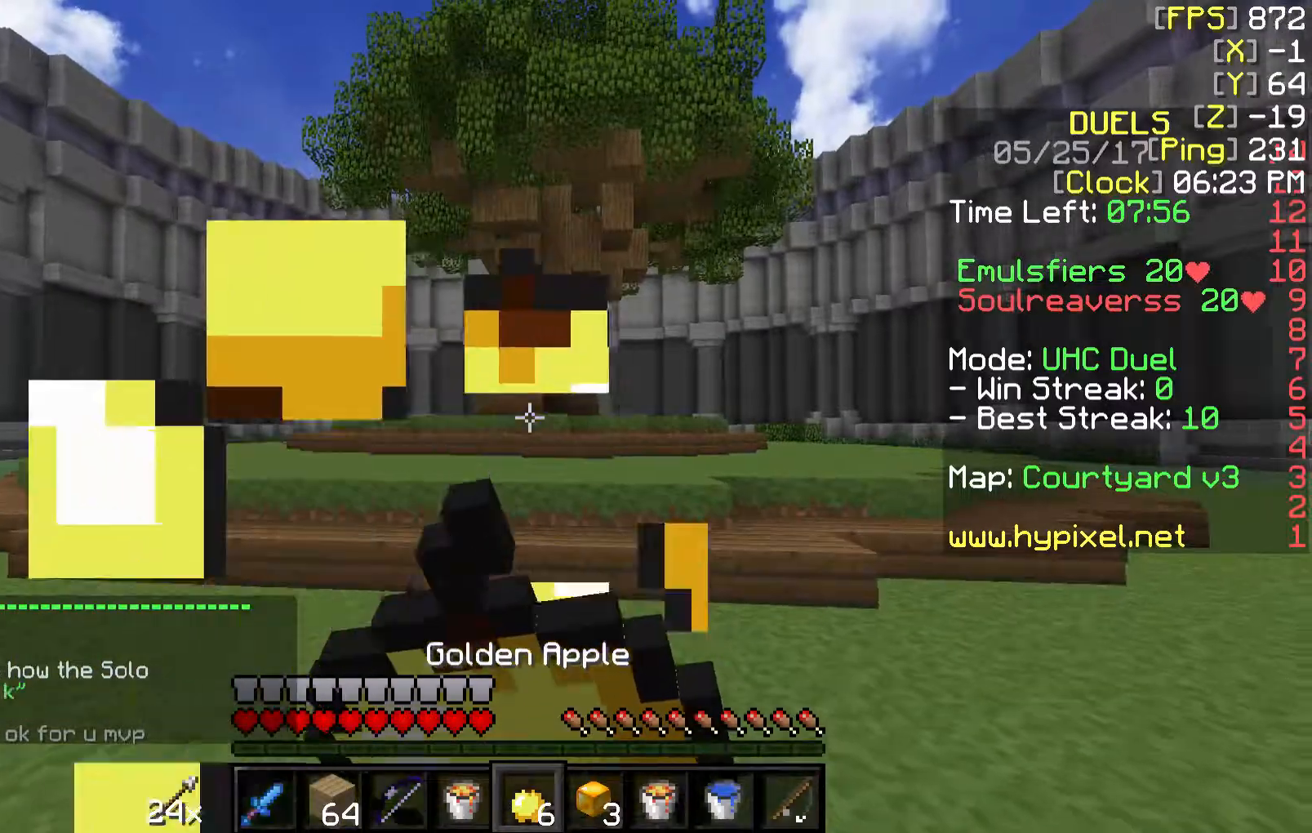
{"keys": ["w"], "mouse": [], "events": [[183, "mouse_right", "up"]]}
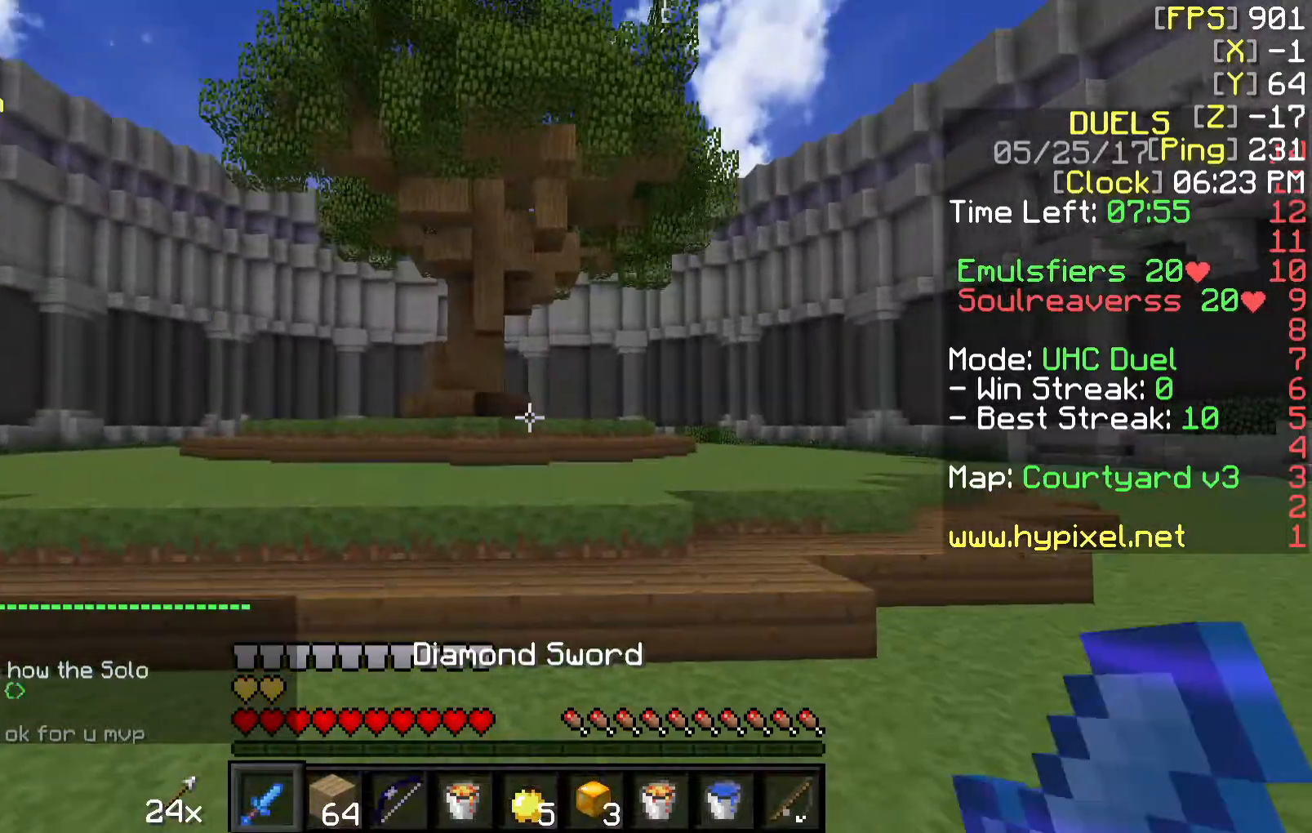
{"keys": ["w"], "mouse": [], "events": [[233, "mouse_right", "down"], [333, "mouse_right", "up"]]}
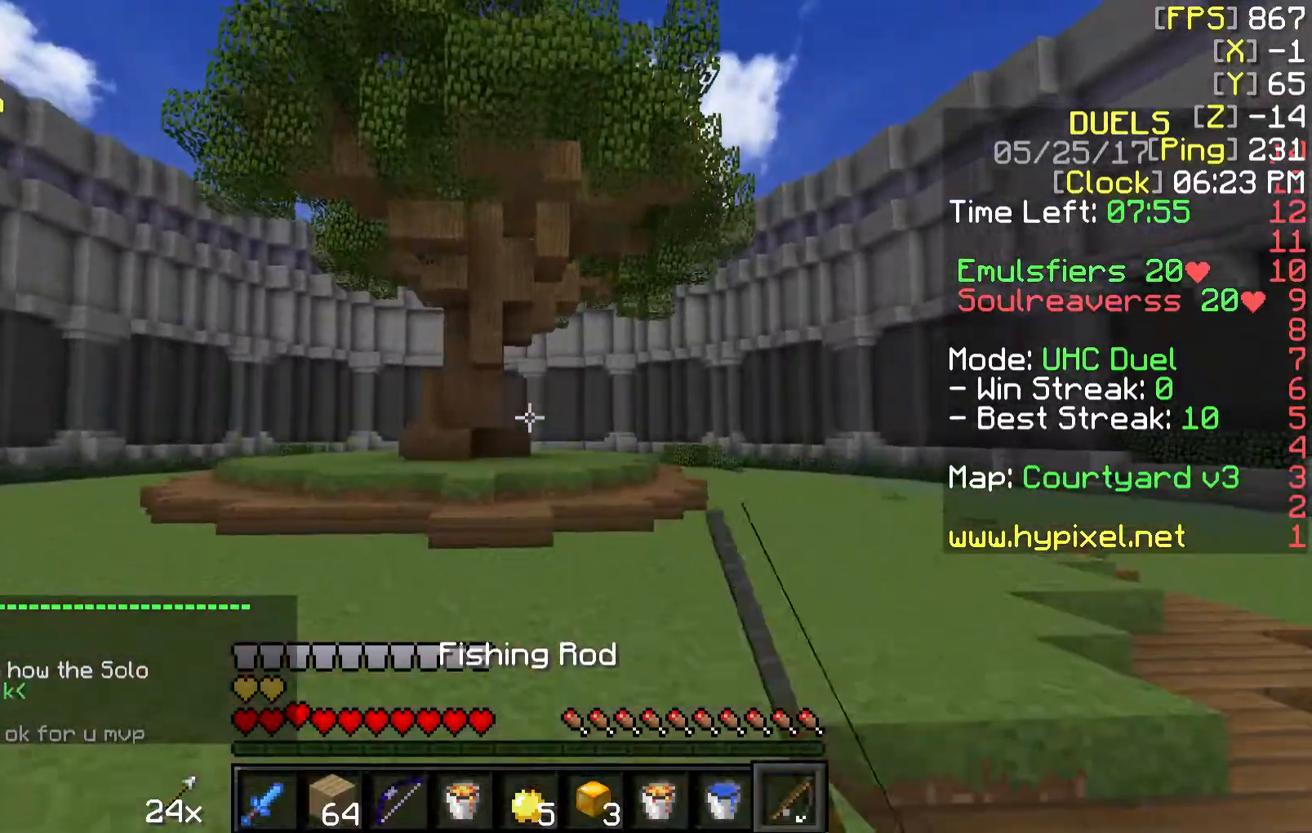
{"keys": ["w"], "mouse": [], "events": []}
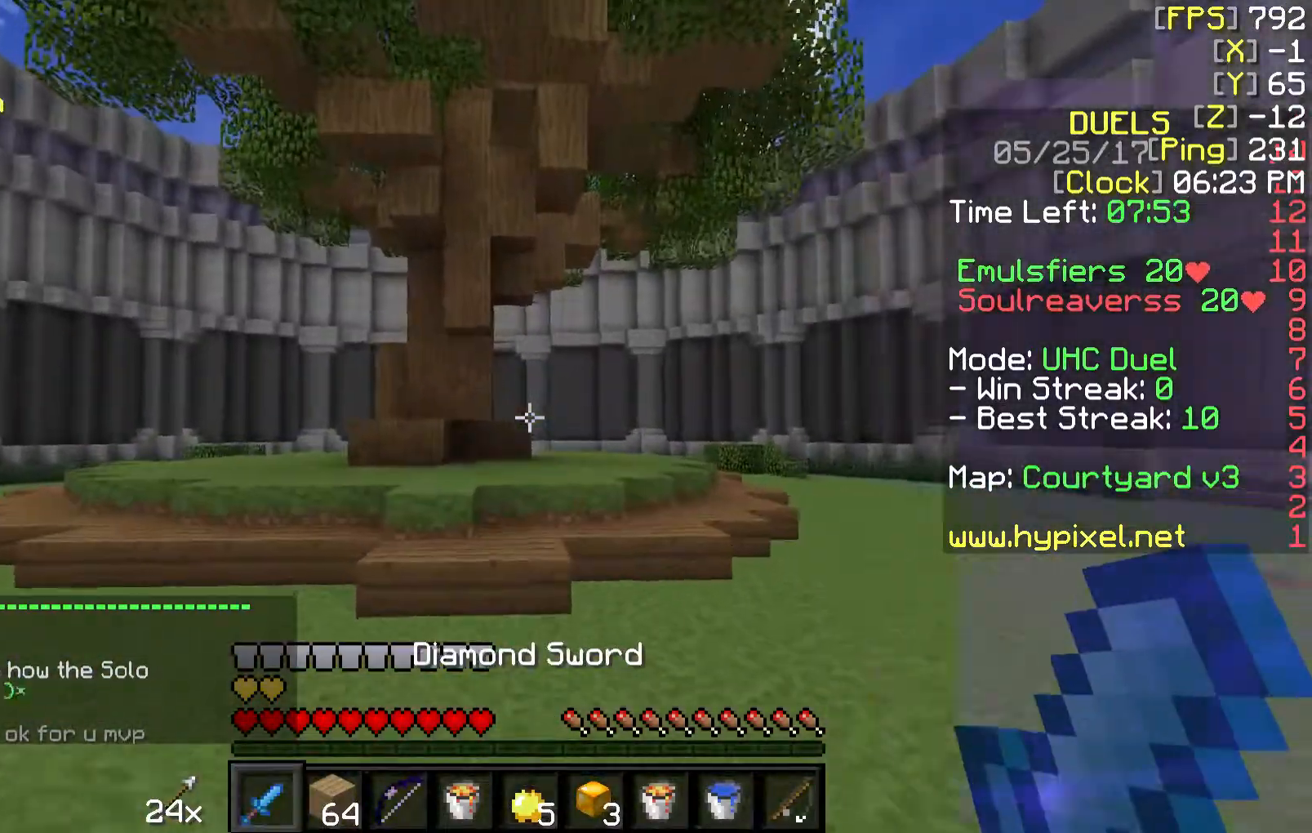
{"keys": [], "mouse": [], "events": [[50, "w", "up"]]}